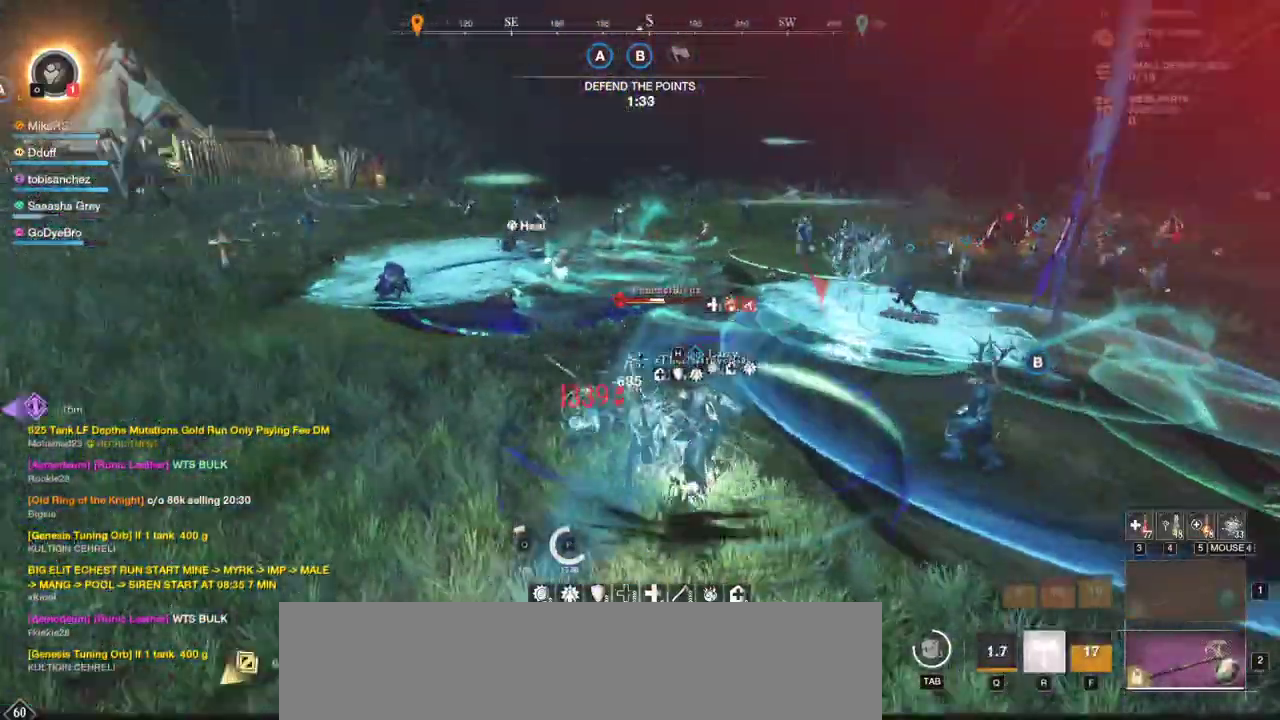
Gameplay with keyboard and mouse; each line is a JSON object with the keys and mouse buttons held at the frame after it. "events" lists presses ("down") and releases ("up") of "a", "ctrl", "d", "e", "f", "q", "r", "s", "shift", "space", "tab", "w", "mouse_left", "mouse_wheel", "mouse_right", "mouse_mb4" and "mouse_mb5" between this image and that frame as [ms after this image, input, new state], when the widget could be followed in between. "mouse_left", "mouse_wheel", "mouse_right", "mouse_mb4", "mouse_mb5" = the "left", "wheel", "right", "mb4", "mb5" buttons of the "mouse" list. No other keys are recorded. "wheel" means that the mouse wheel is clicked or scrolled. Mouse movement is not recorded.
{"keys": ["w"], "mouse": [], "events": [[50, "r", "down"], [150, "r", "up"]]}
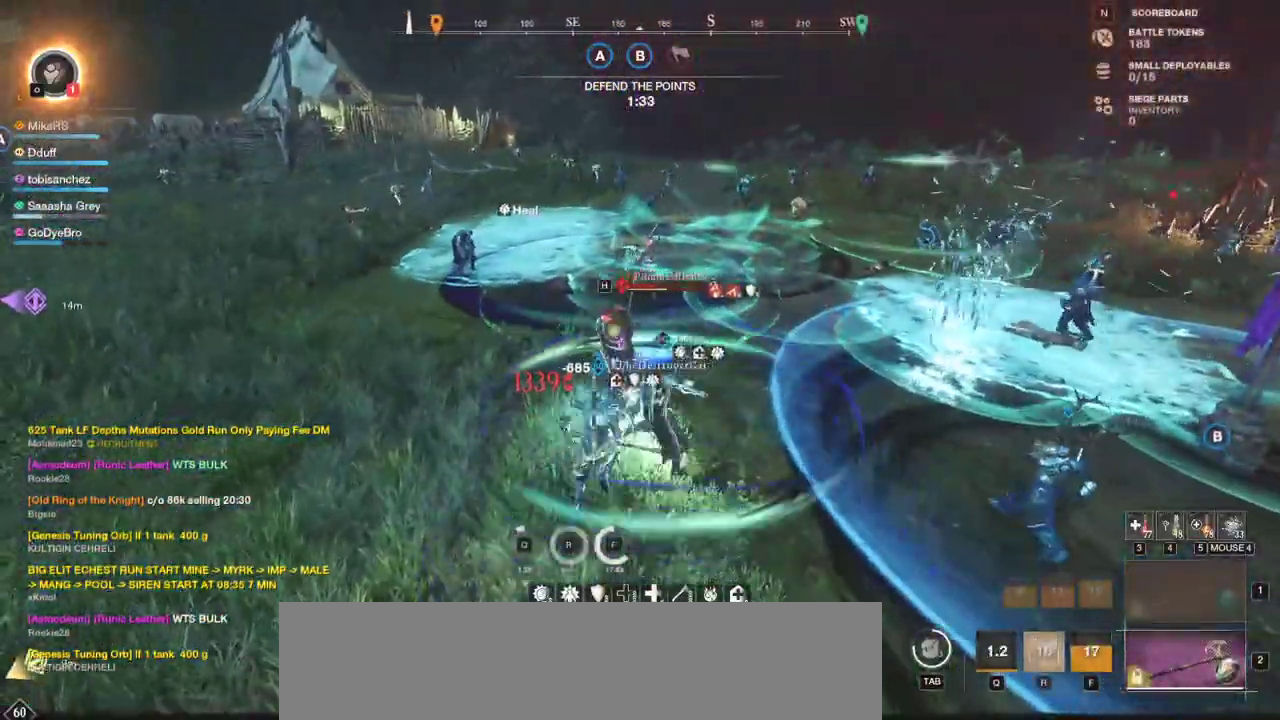
{"keys": ["w"], "mouse": [], "events": [[33, "mouse_left", "down"], [133, "mouse_left", "up"], [200, "mouse_left", "down"], [317, "mouse_left", "up"], [367, "mouse_left", "down"], [483, "mouse_left", "up"]]}
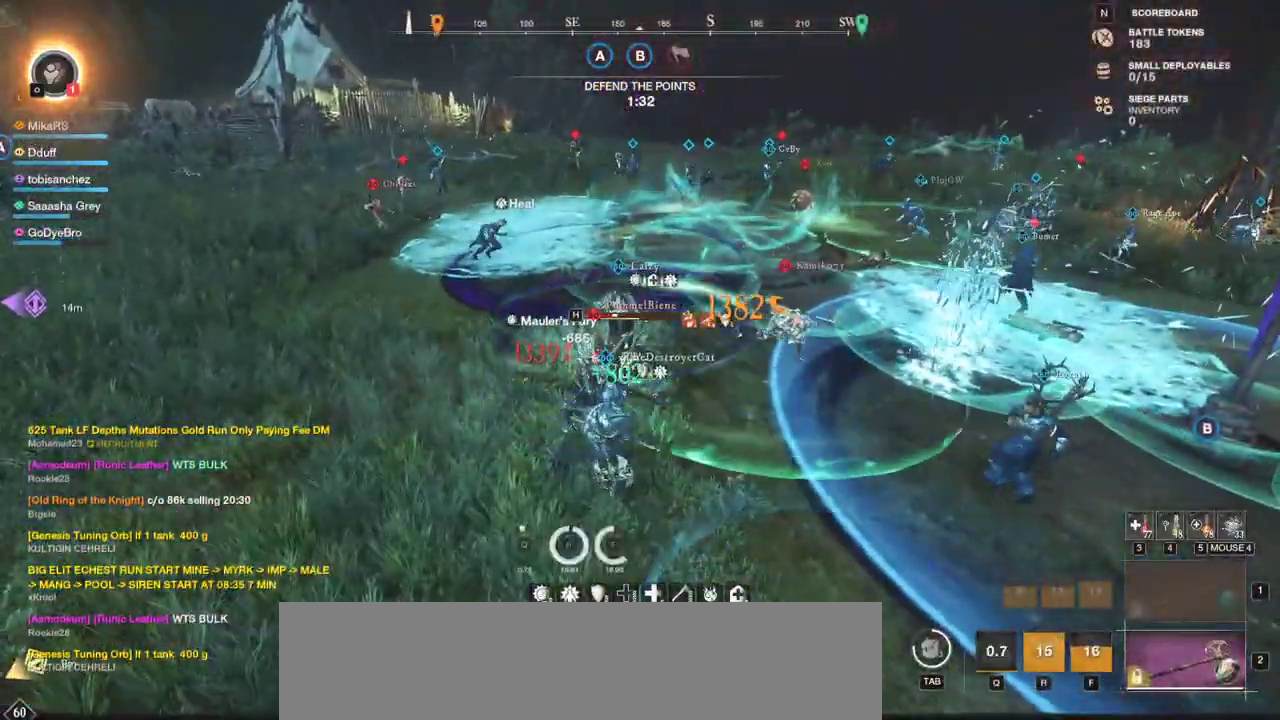
{"keys": ["a"], "mouse": ["right"], "events": [[17, "mouse_left", "down"], [133, "mouse_left", "up"], [183, "mouse_left", "down"], [300, "mouse_left", "up"], [350, "mouse_right", "down"], [450, "a", "down"], [467, "w", "up"]]}
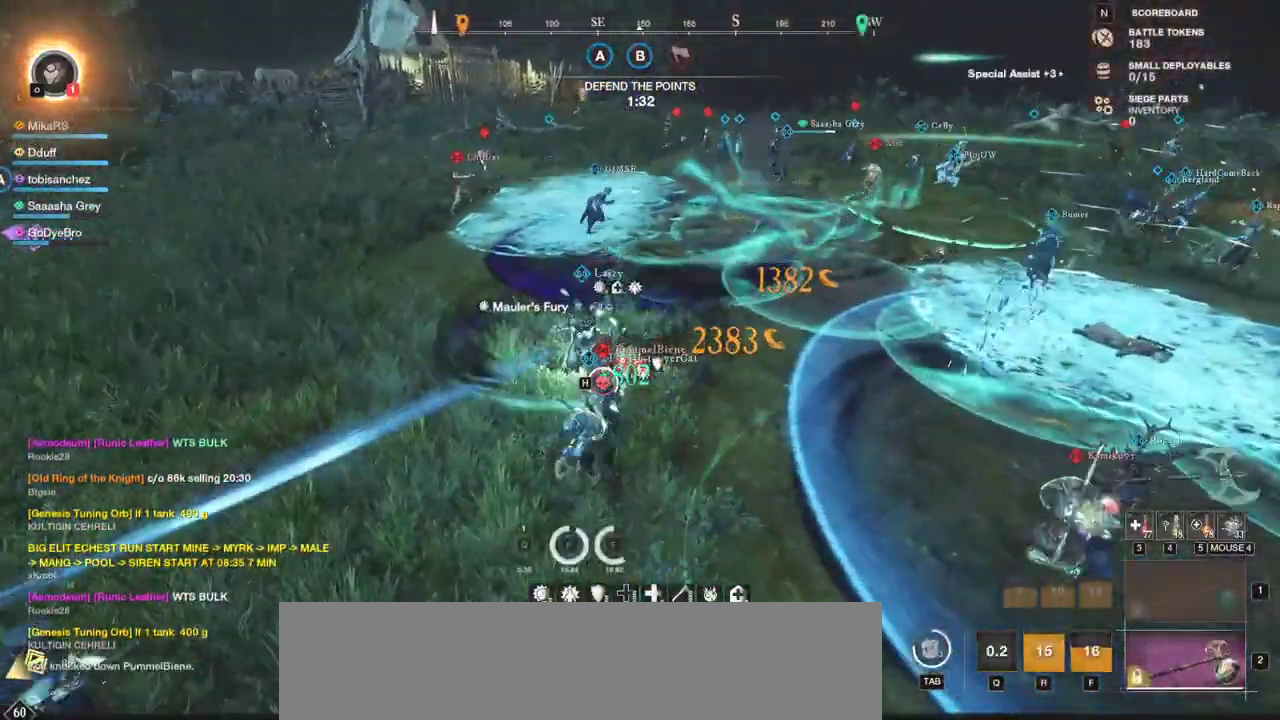
{"keys": ["a", "s"], "mouse": ["left"], "events": [[67, "s", "down"], [100, "mouse_right", "up"], [150, "mouse_left", "down"], [250, "mouse_left", "up"], [300, "mouse_left", "down"], [400, "mouse_left", "up"], [433, "mouse_left", "down"]]}
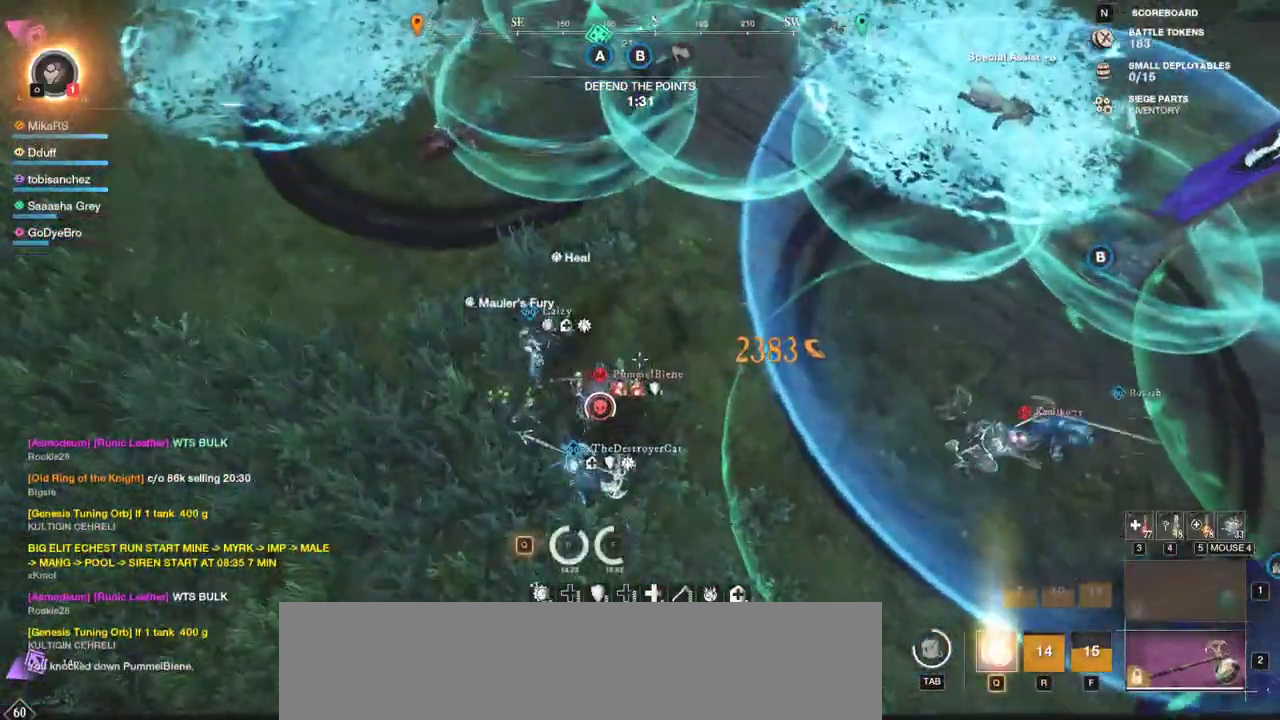
{"keys": ["a"], "mouse": ["left"], "events": [[50, "mouse_left", "up"], [100, "mouse_left", "down"], [200, "mouse_left", "up"], [250, "mouse_left", "down"], [367, "mouse_left", "up"], [383, "s", "up"], [400, "mouse_left", "down"]]}
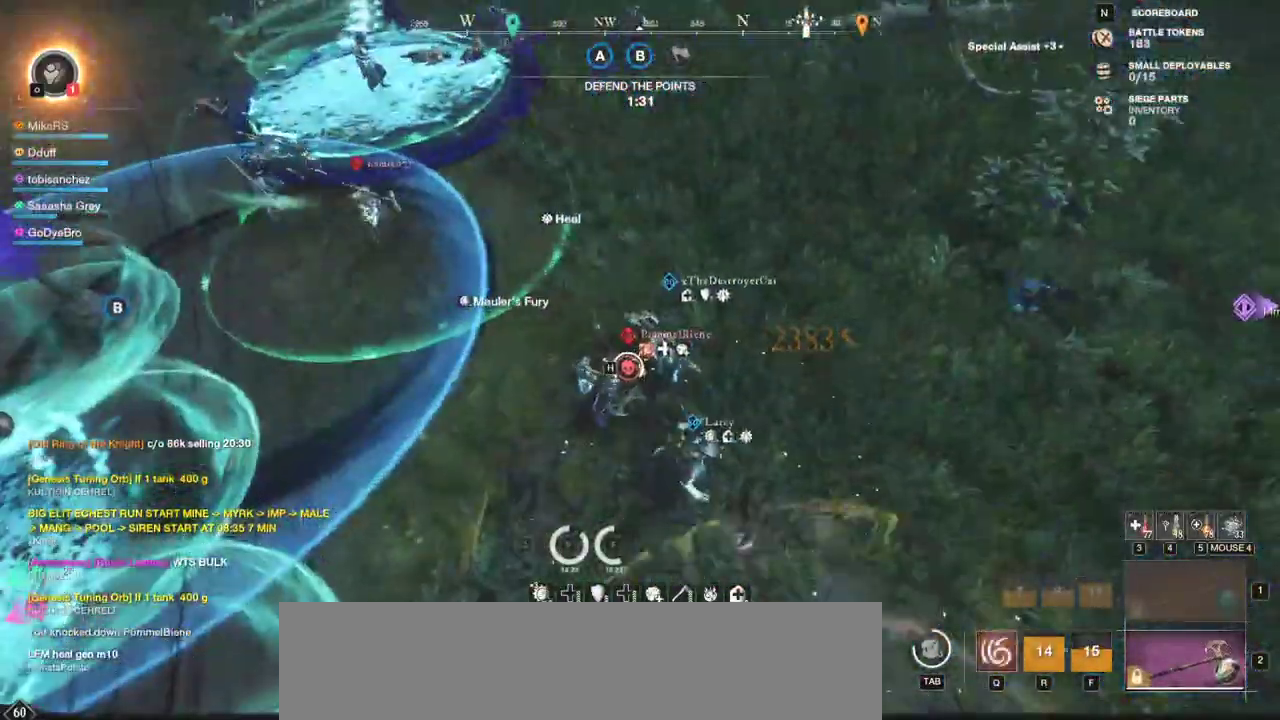
{"keys": ["d", "w"], "mouse": [], "events": [[17, "mouse_left", "up"], [67, "a", "up"], [83, "w", "down"], [283, "d", "down"]]}
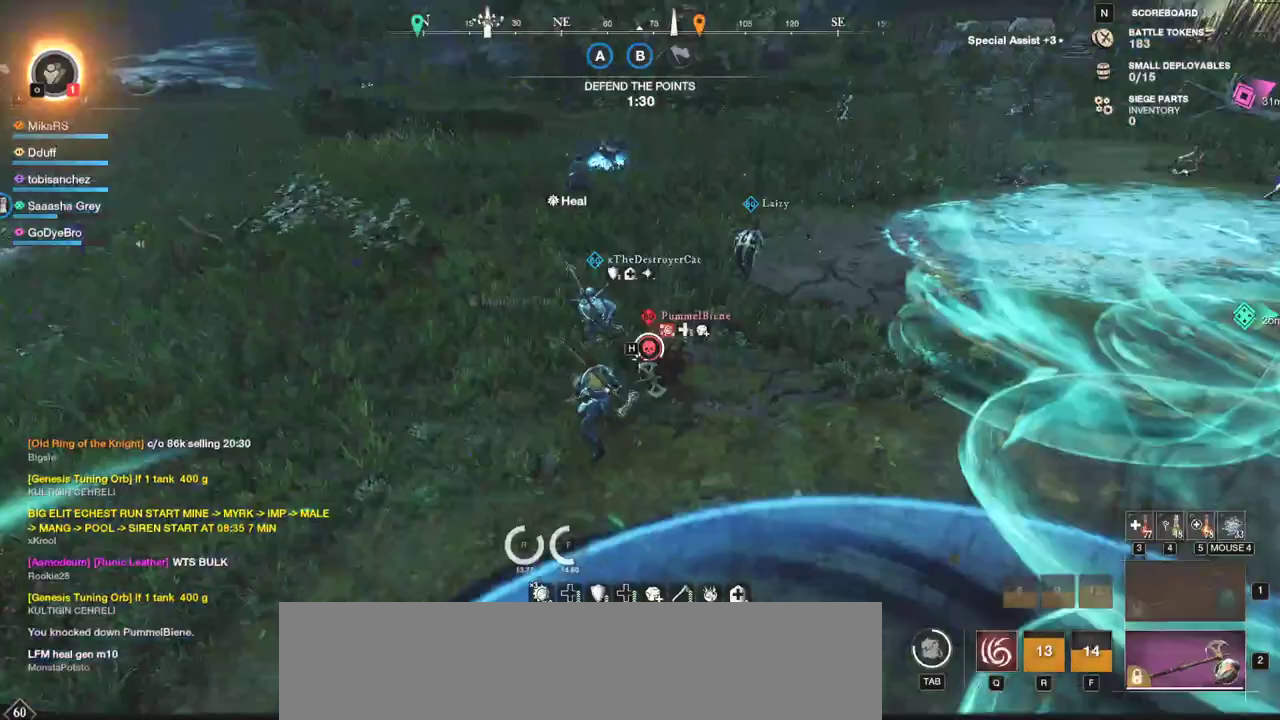
{"keys": ["w"], "mouse": [], "events": [[33, "d", "up"], [67, "mouse_left", "down"], [167, "mouse_left", "up"], [217, "mouse_left", "down"], [317, "mouse_left", "up"], [367, "mouse_left", "down"], [467, "mouse_left", "up"]]}
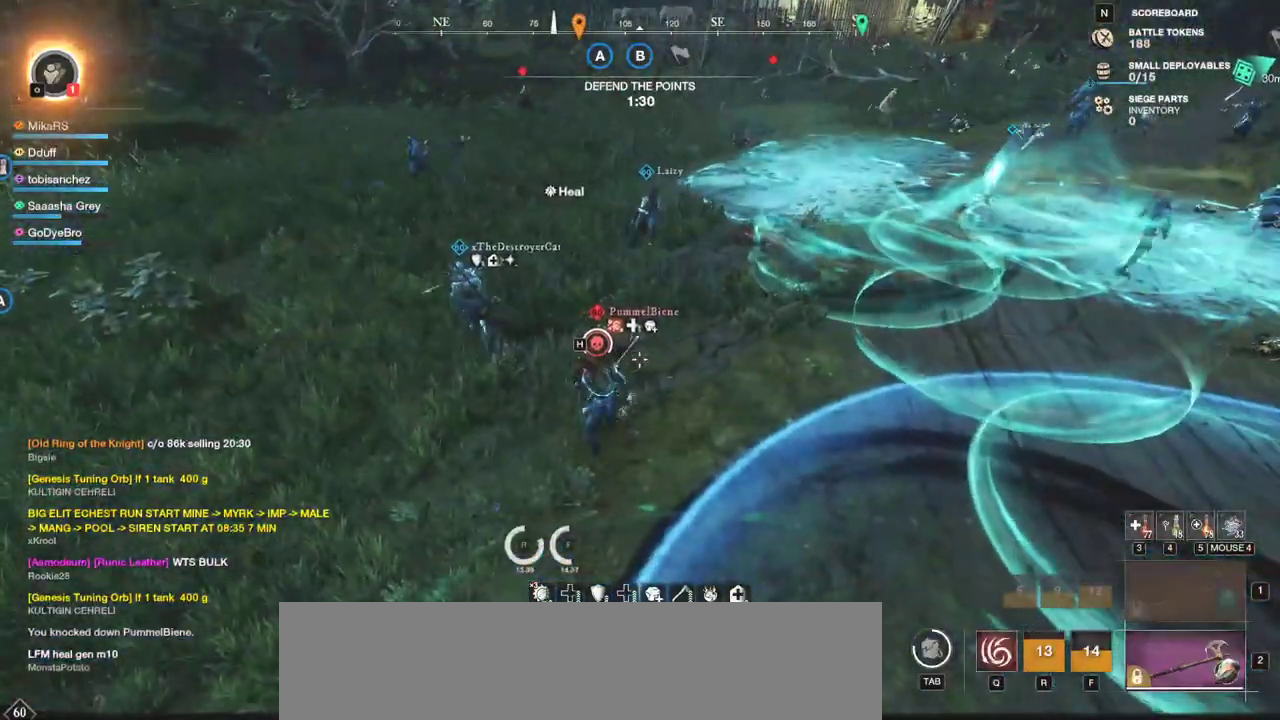
{"keys": ["shift", "w"], "mouse": [], "events": [[383, "shift", "down"]]}
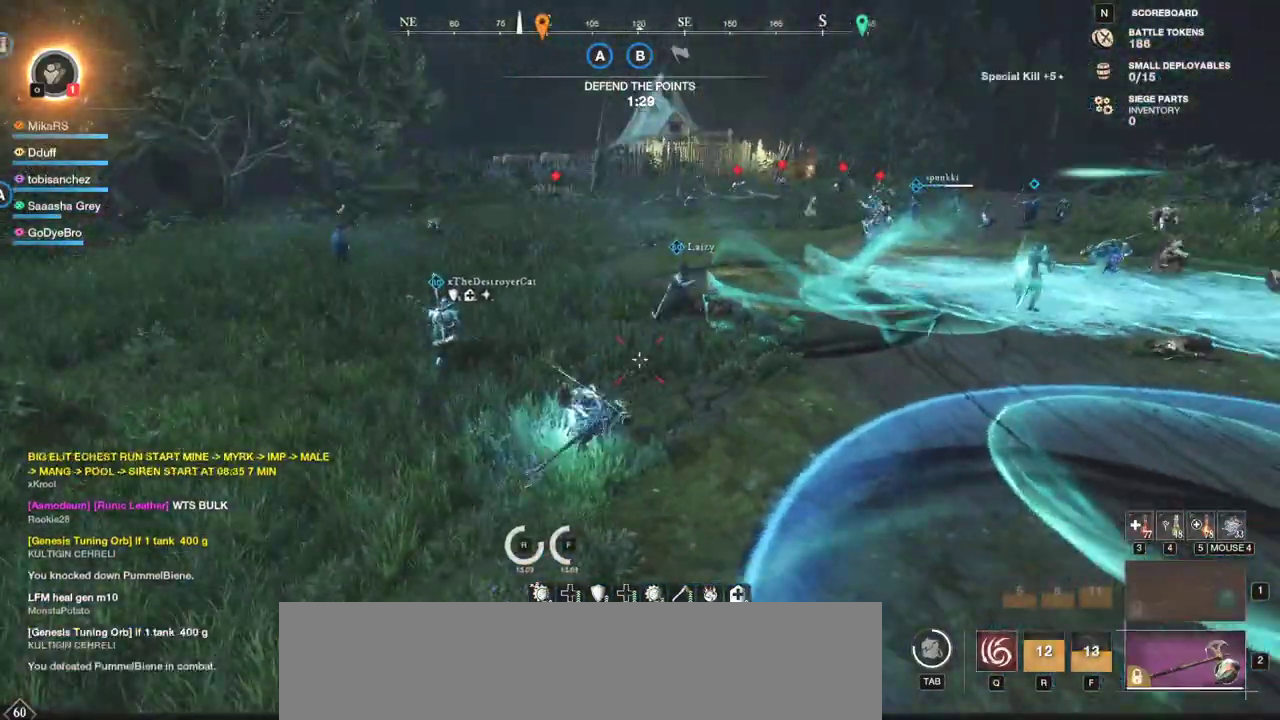
{"keys": ["w"], "mouse": [], "events": [[17, "shift", "up"], [67, "shift", "down"], [183, "shift", "up"]]}
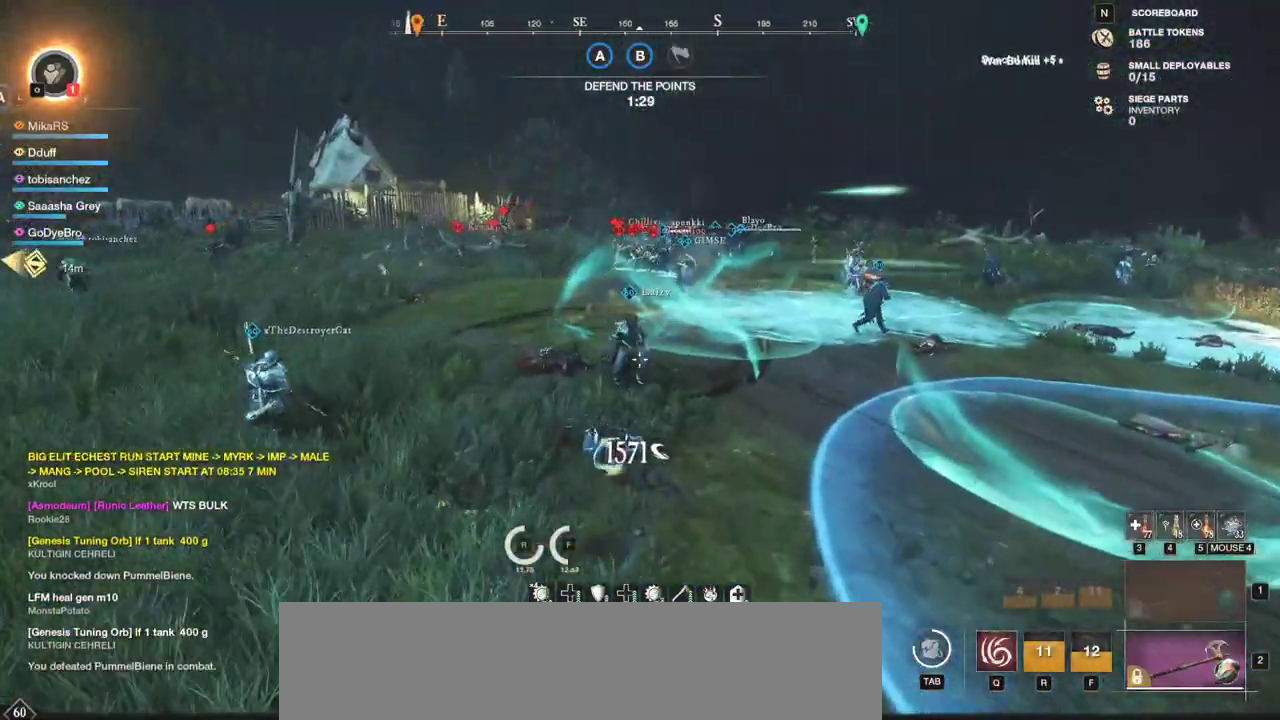
{"keys": ["w"], "mouse": [], "events": []}
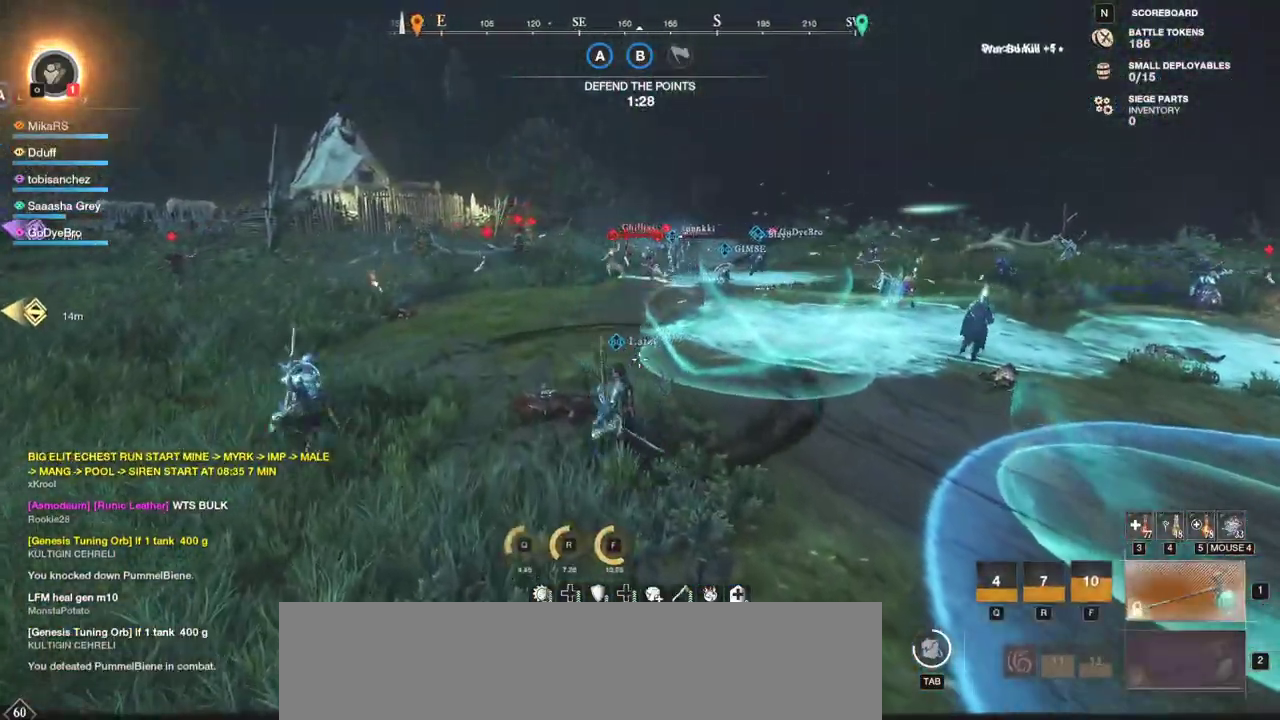
{"keys": ["a", "w"], "mouse": [], "events": [[50, "a", "down"]]}
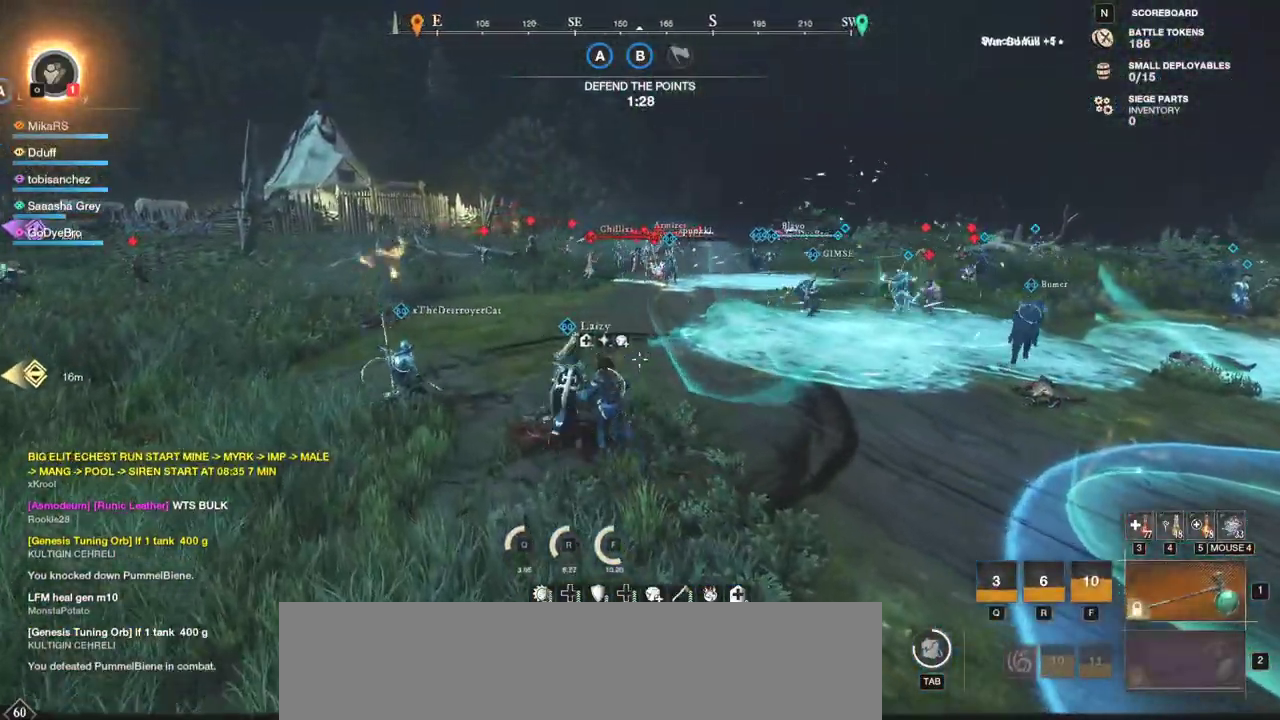
{"keys": ["a", "w"], "mouse": [], "events": []}
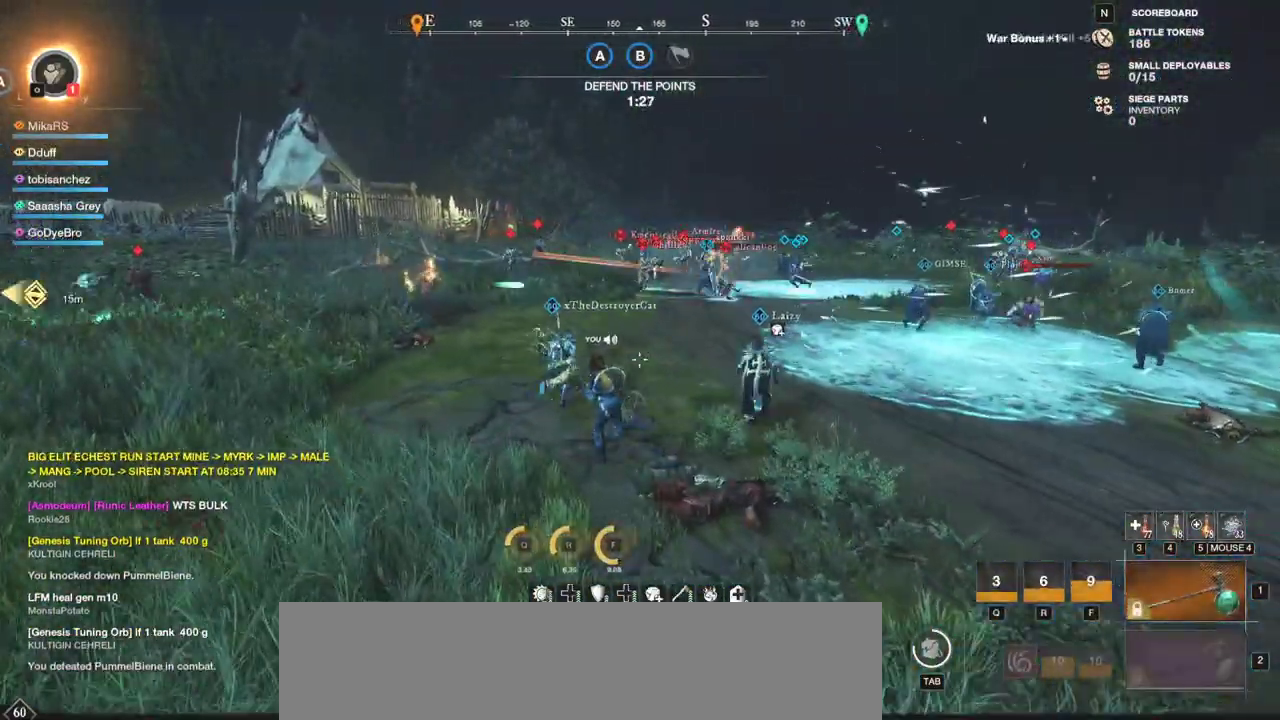
{"keys": ["a", "w"], "mouse": [], "events": [[183, "a", "up"], [450, "a", "down"]]}
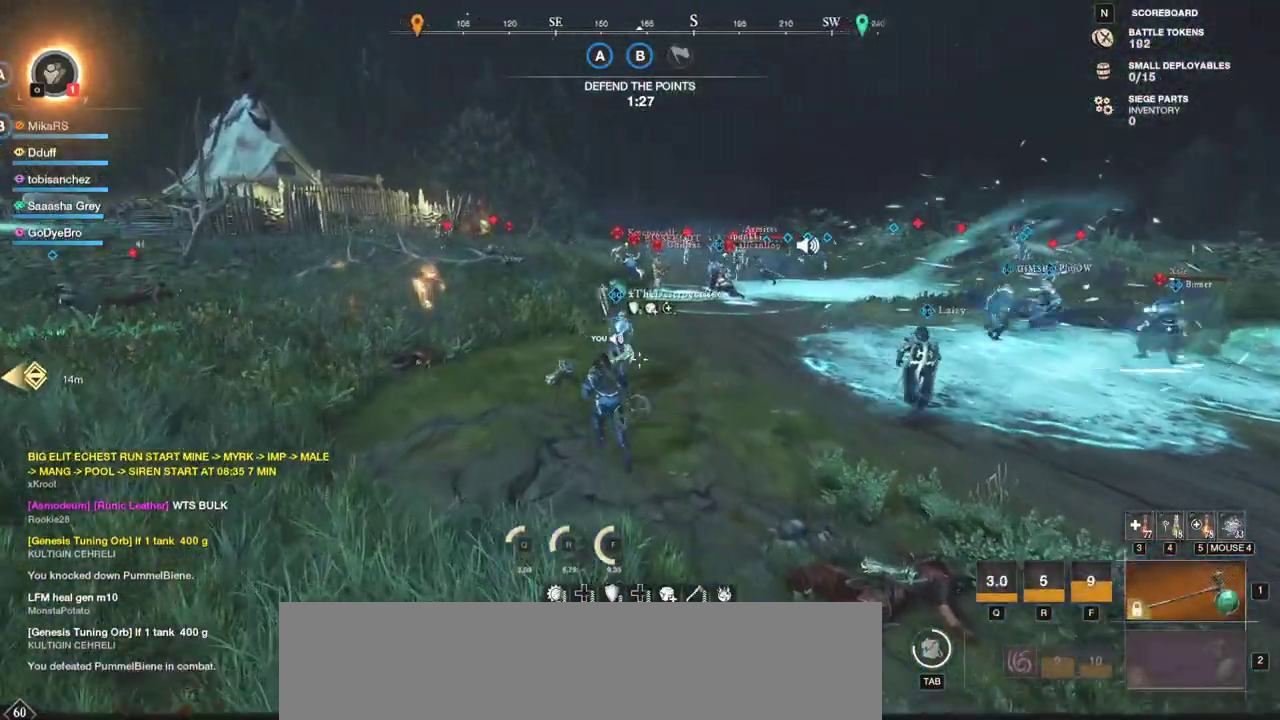
{"keys": ["w"], "mouse": [], "events": [[233, "a", "up"]]}
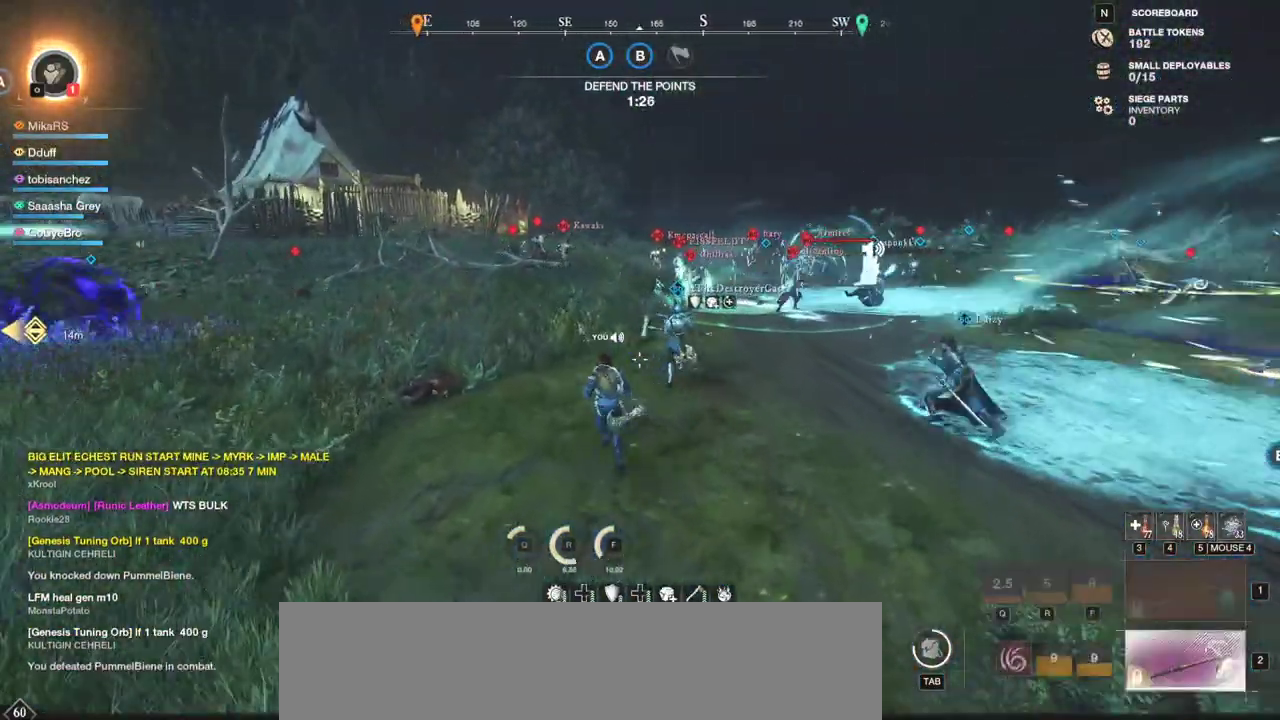
{"keys": ["a", "w"], "mouse": [], "events": [[133, "a", "down"]]}
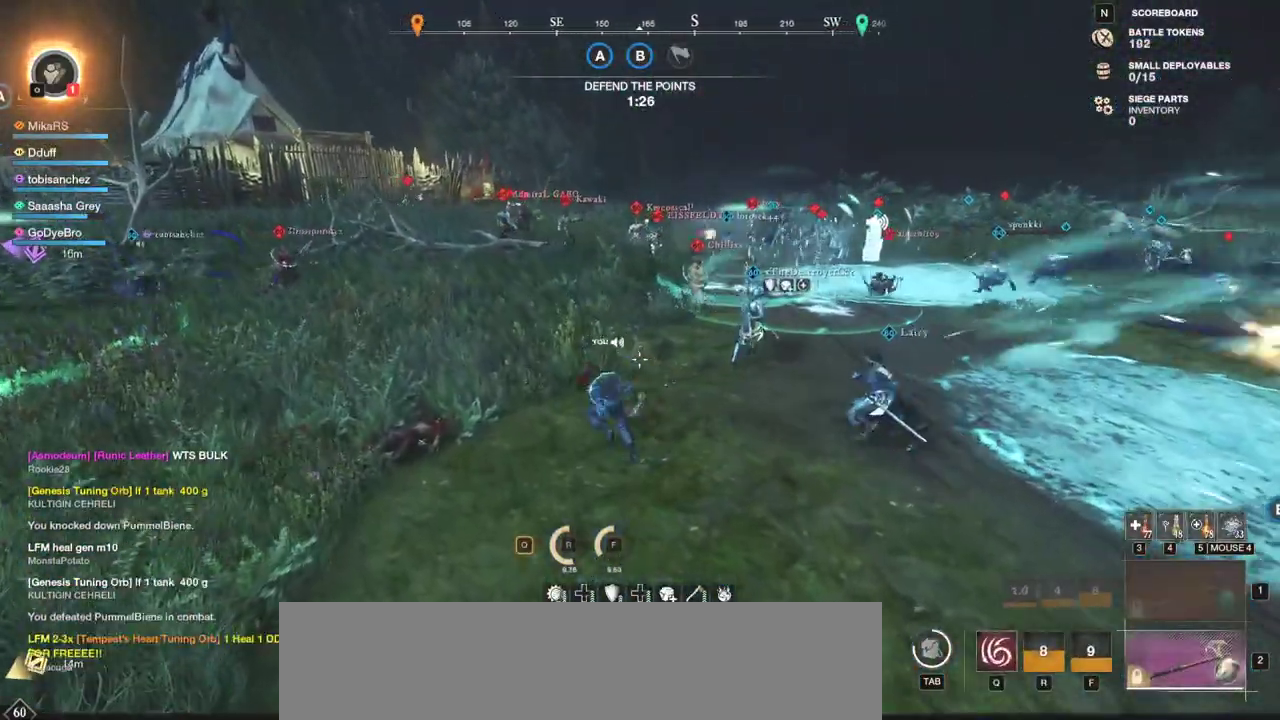
{"keys": ["a", "w"], "mouse": [], "events": [[17, "a", "up"], [383, "a", "down"]]}
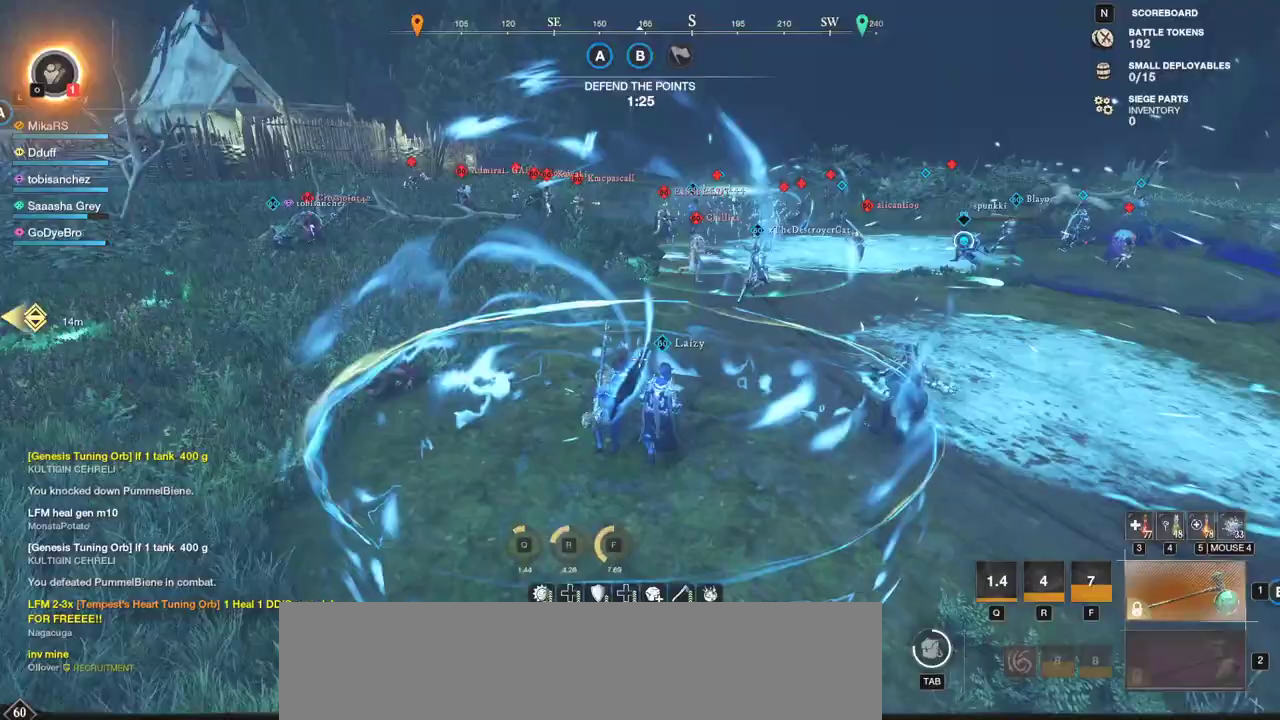
{"keys": ["a", "w"], "mouse": [], "events": []}
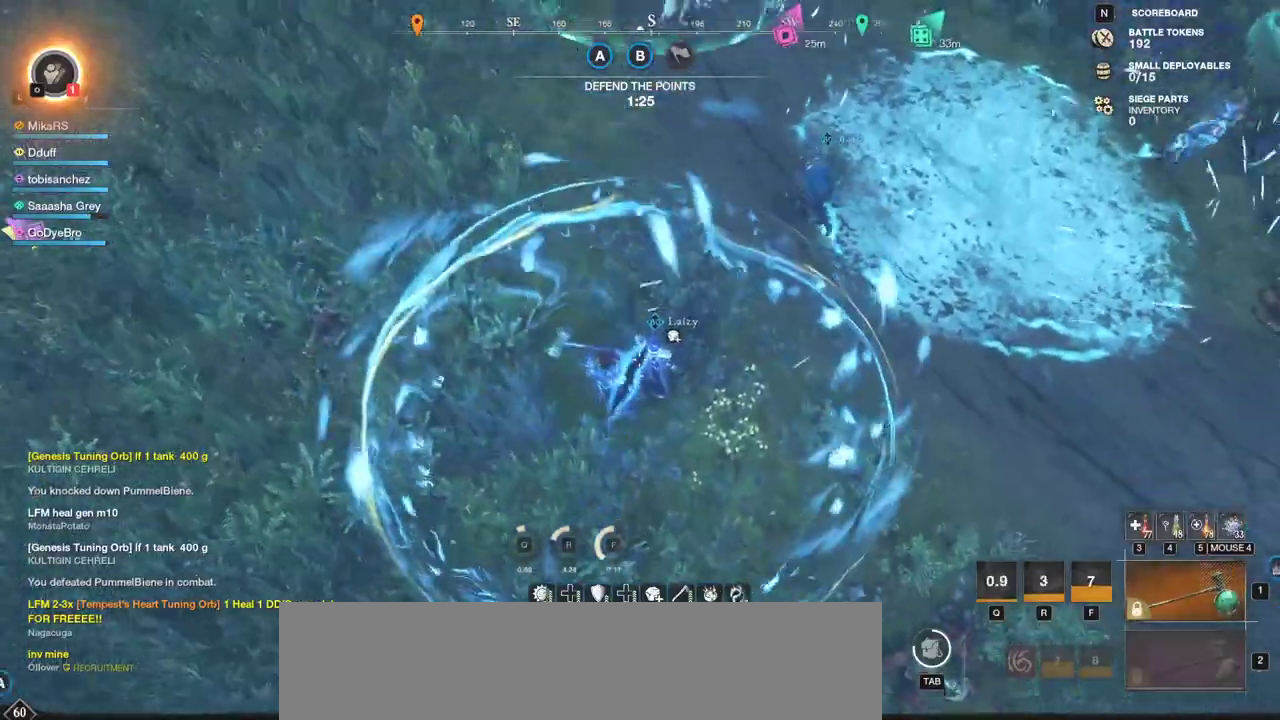
{"keys": ["a", "w"], "mouse": [], "events": []}
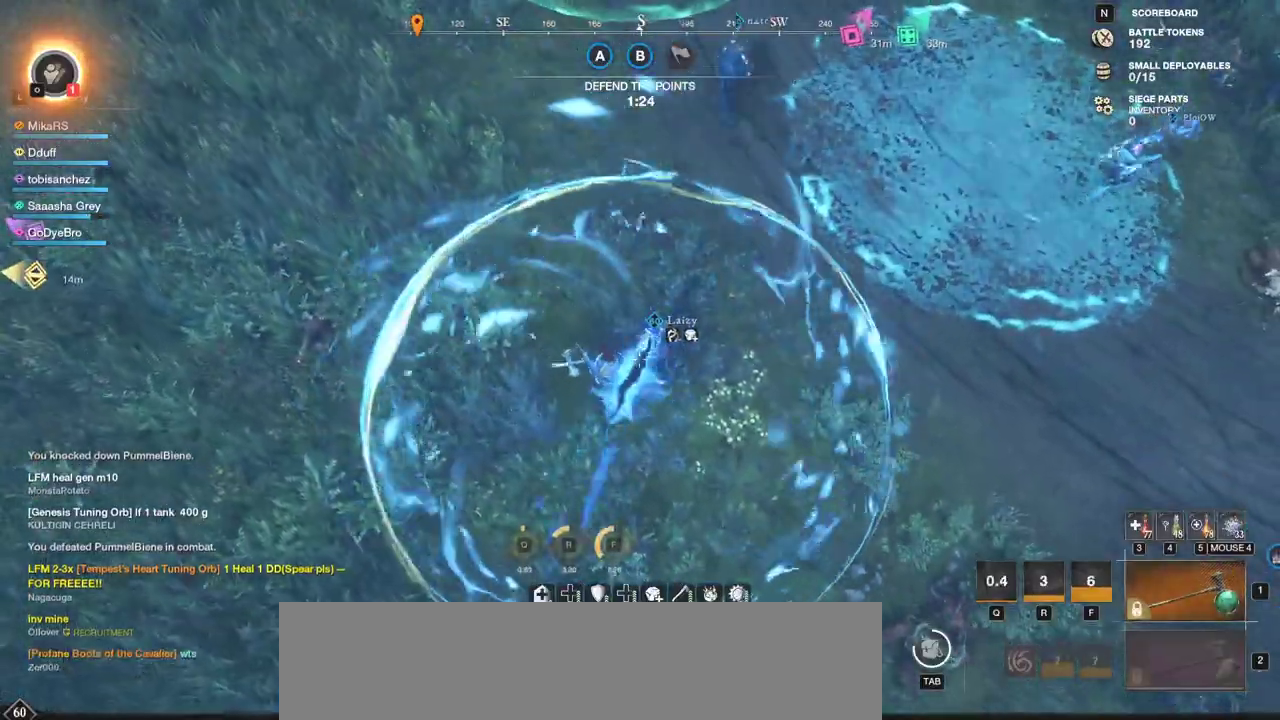
{"keys": ["a", "w"], "mouse": [], "events": []}
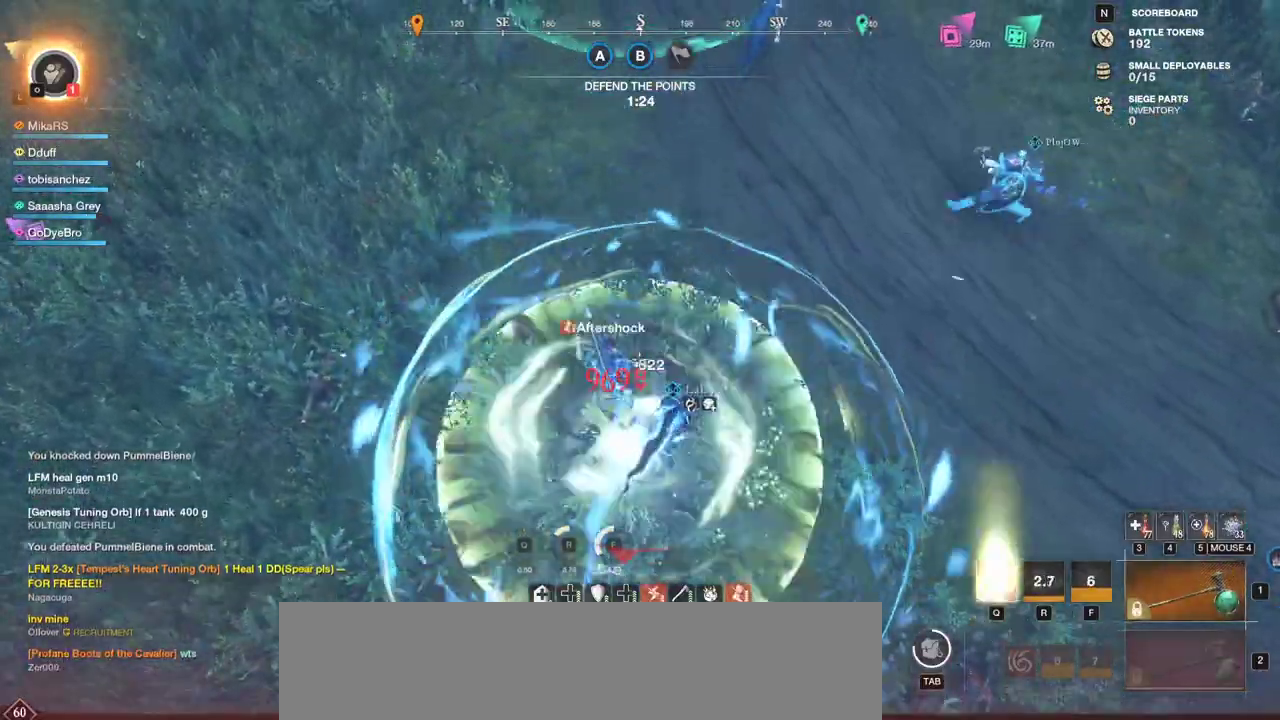
{"keys": ["a", "w"], "mouse": [], "events": [[133, "shift", "down"], [317, "shift", "up"], [333, "shift", "down"], [483, "shift", "up"]]}